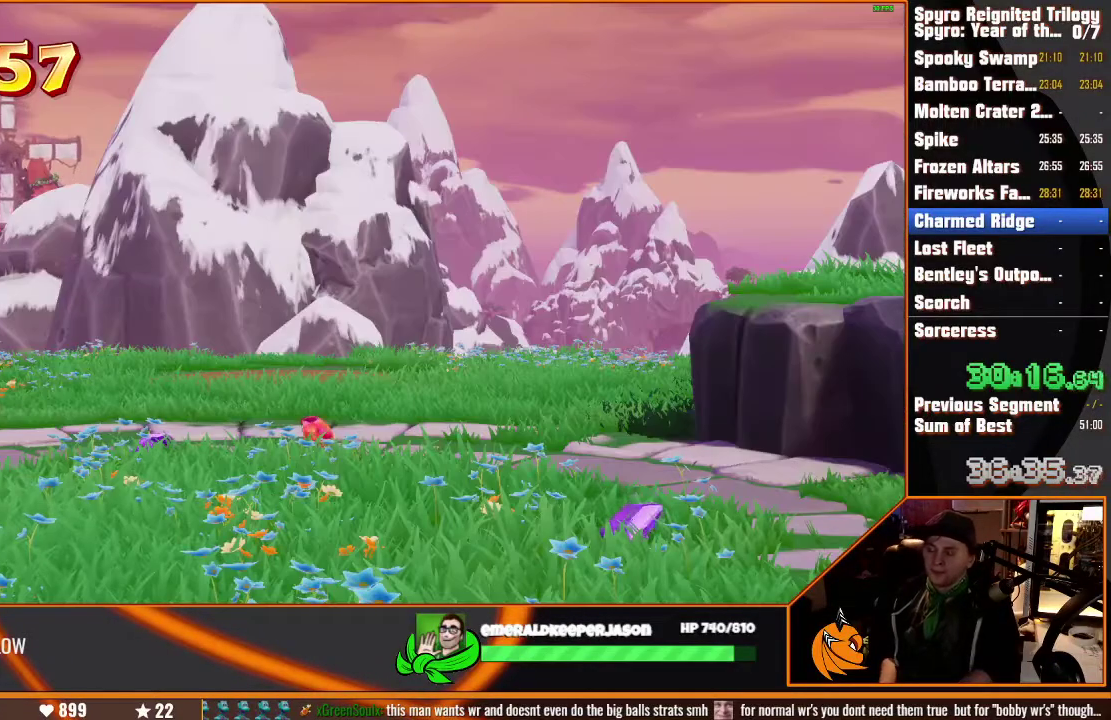
Gameplay with a controller (PlayStation layout); each line is a JSON object with the inputs held at the frame after it. "events" lists button and stick changes between this image and that frame as [ms after this image, input, new state], when the widget could be followed in between. This overlay highlights the sticks when they move; stick clicks (L3) are not distinguishable. Not read: CIRCLE CROSS DPAD_DOWN DPAD_LEFT DPAD_RIGHT DPAD_UP HOME L1 L2 L3 R1 R2 R3 SELECT SQUARE START TOUCHPAD TRIANGLE.
{"buttons": [], "left_stick": "center", "right_stick": "center", "events": []}
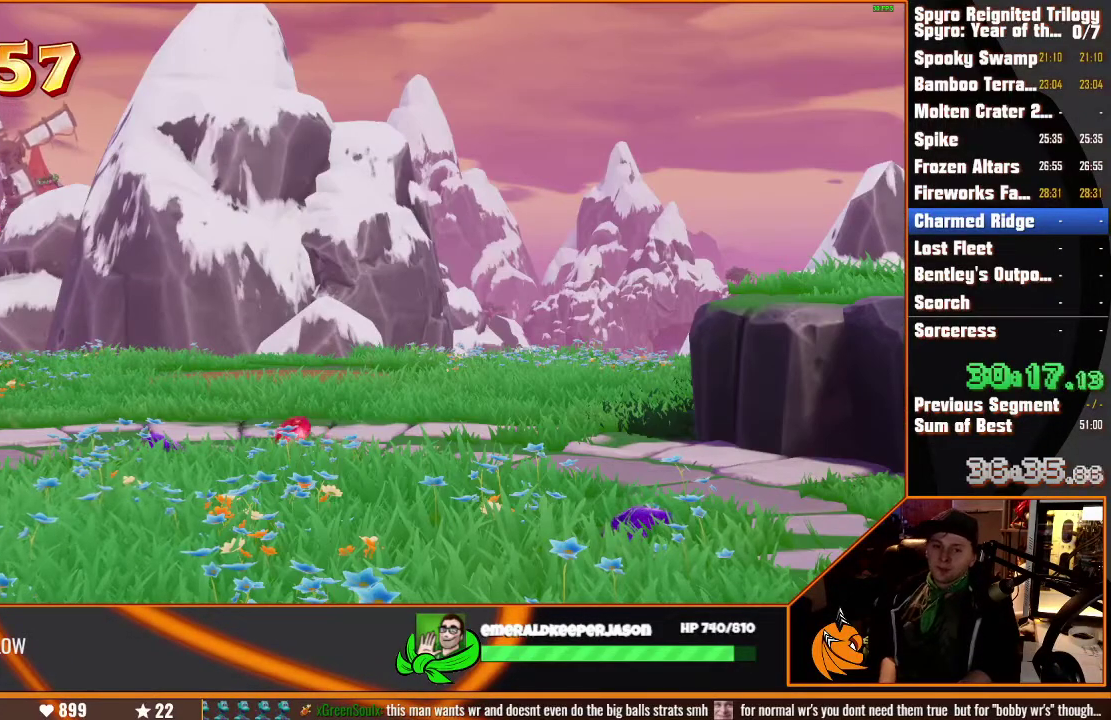
{"buttons": [], "left_stick": "center", "right_stick": "center", "events": []}
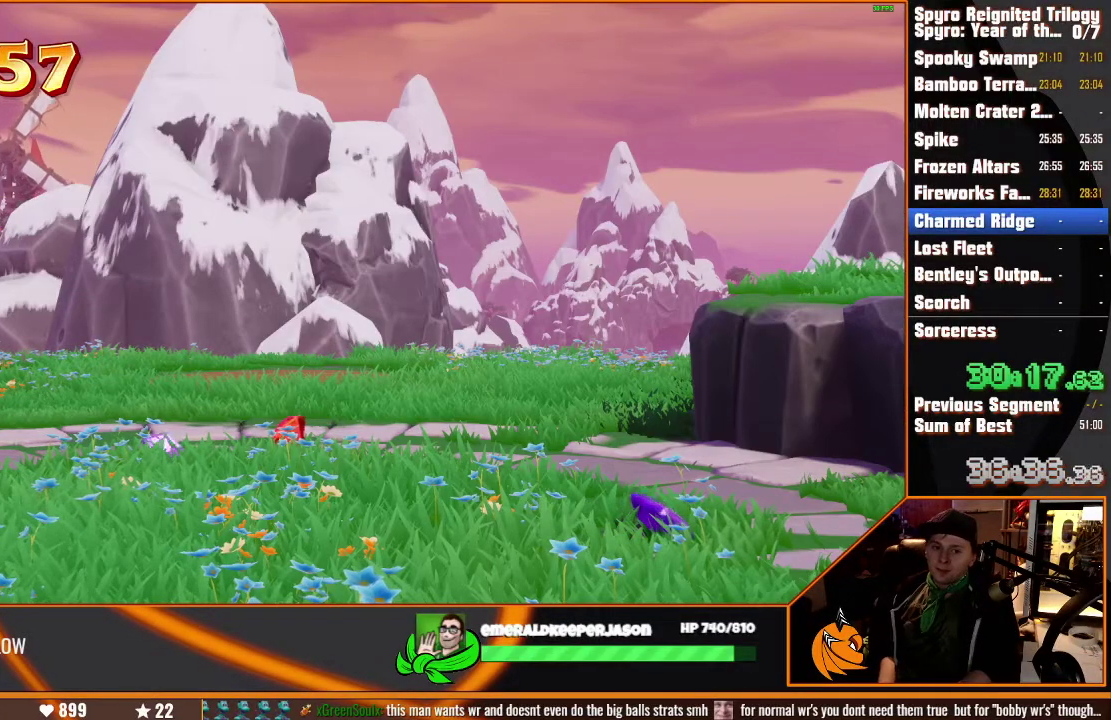
{"buttons": [], "left_stick": "center", "right_stick": "center", "events": []}
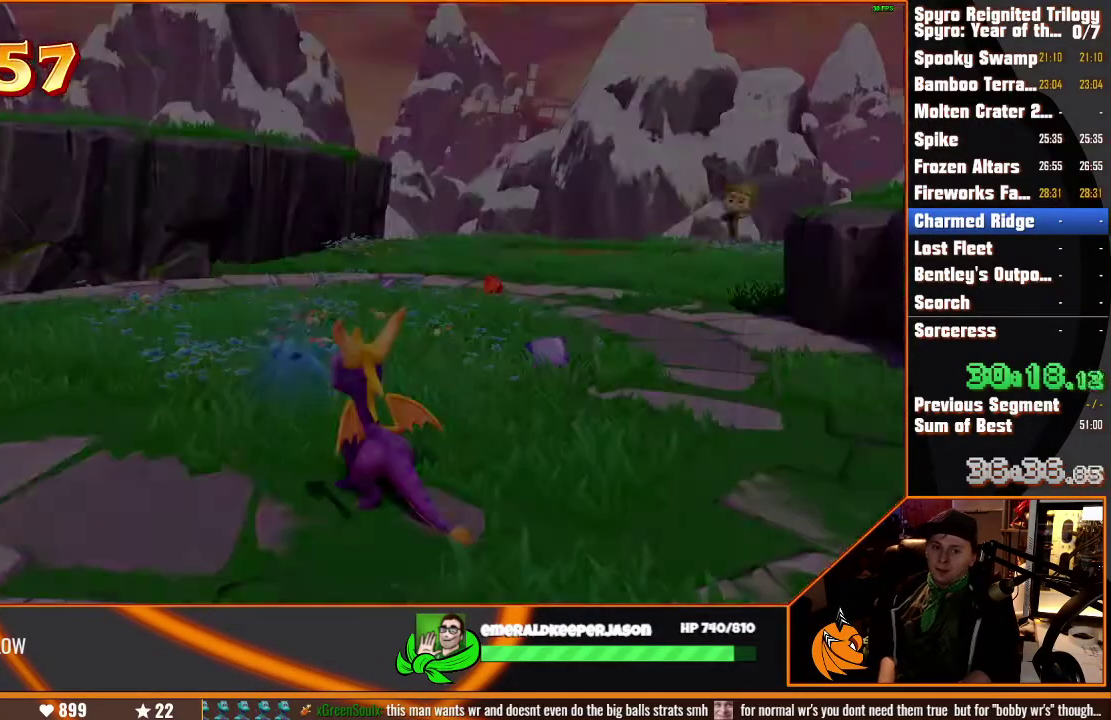
{"buttons": [], "left_stick": "center", "right_stick": "center", "events": []}
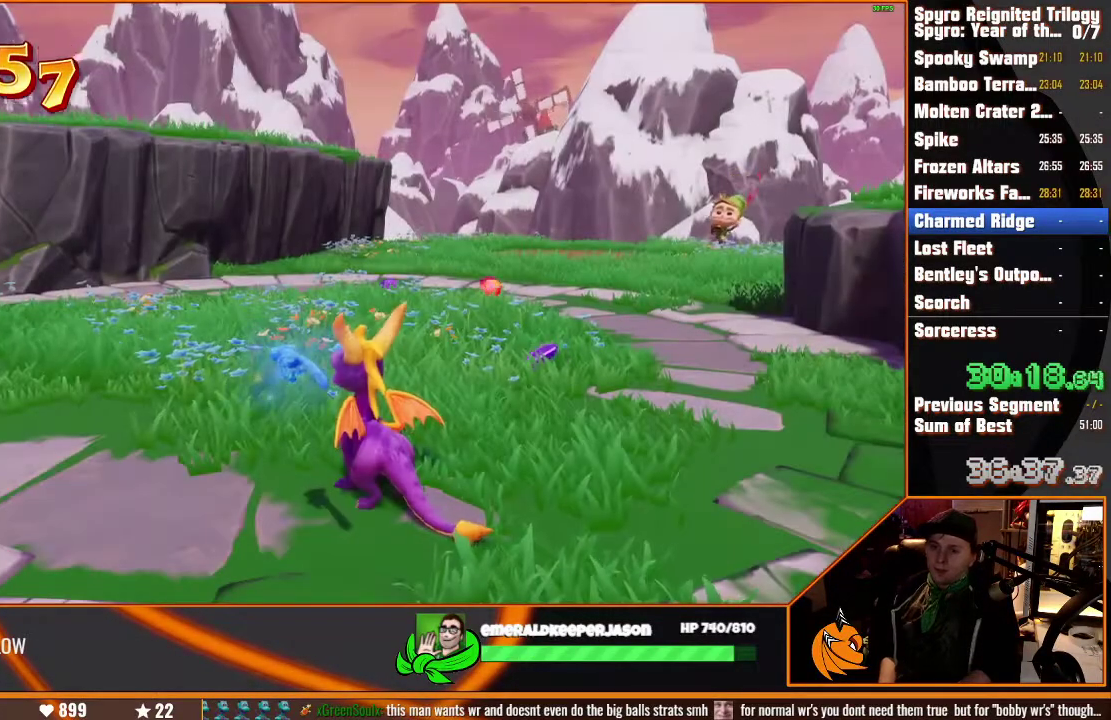
{"buttons": [], "left_stick": "up-right", "right_stick": "center", "events": [[117, "left_stick", "up-right"]]}
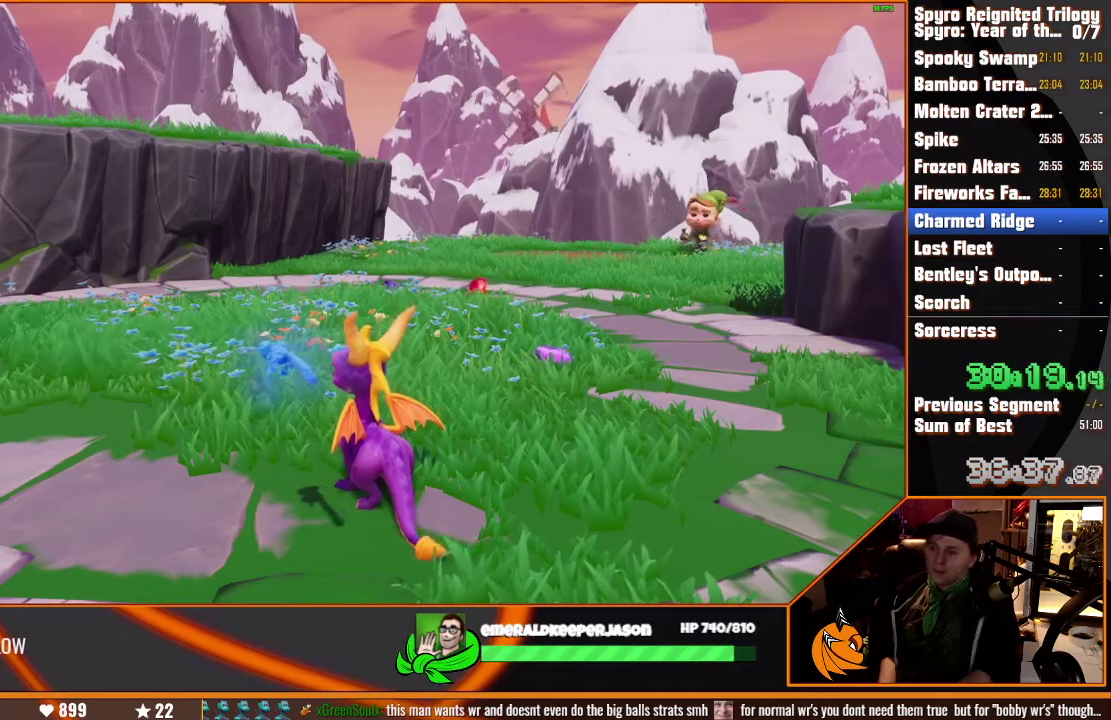
{"buttons": [], "left_stick": "center", "right_stick": "center", "events": [[367, "left_stick", "center"]]}
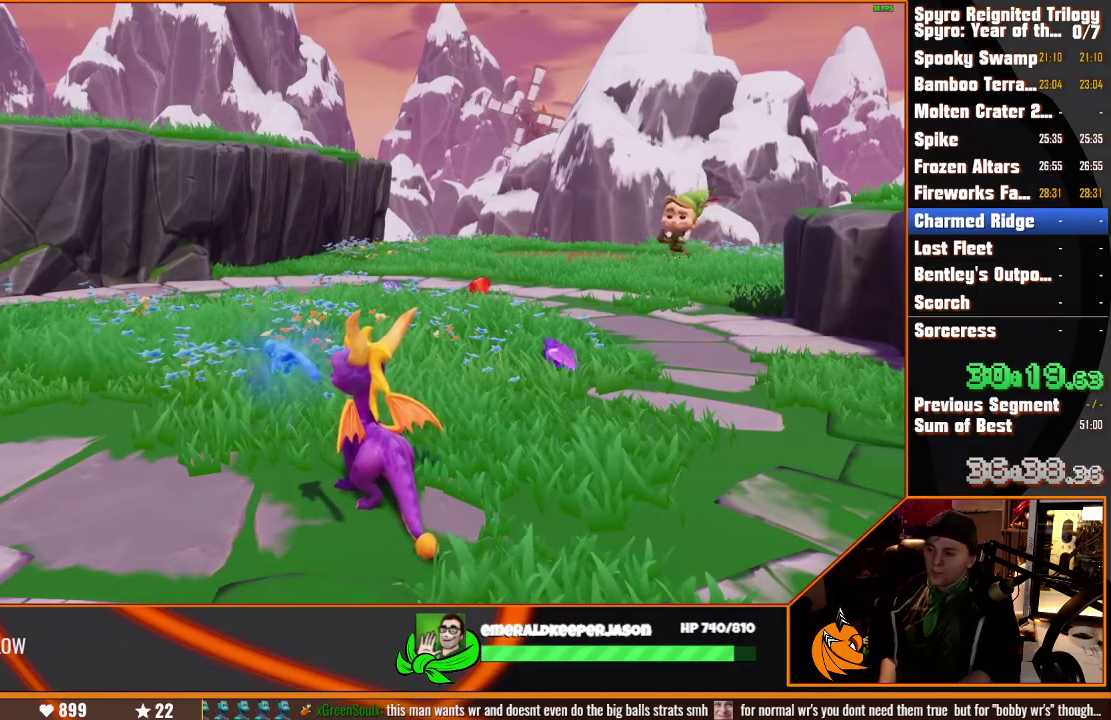
{"buttons": [], "left_stick": "center", "right_stick": "center", "events": []}
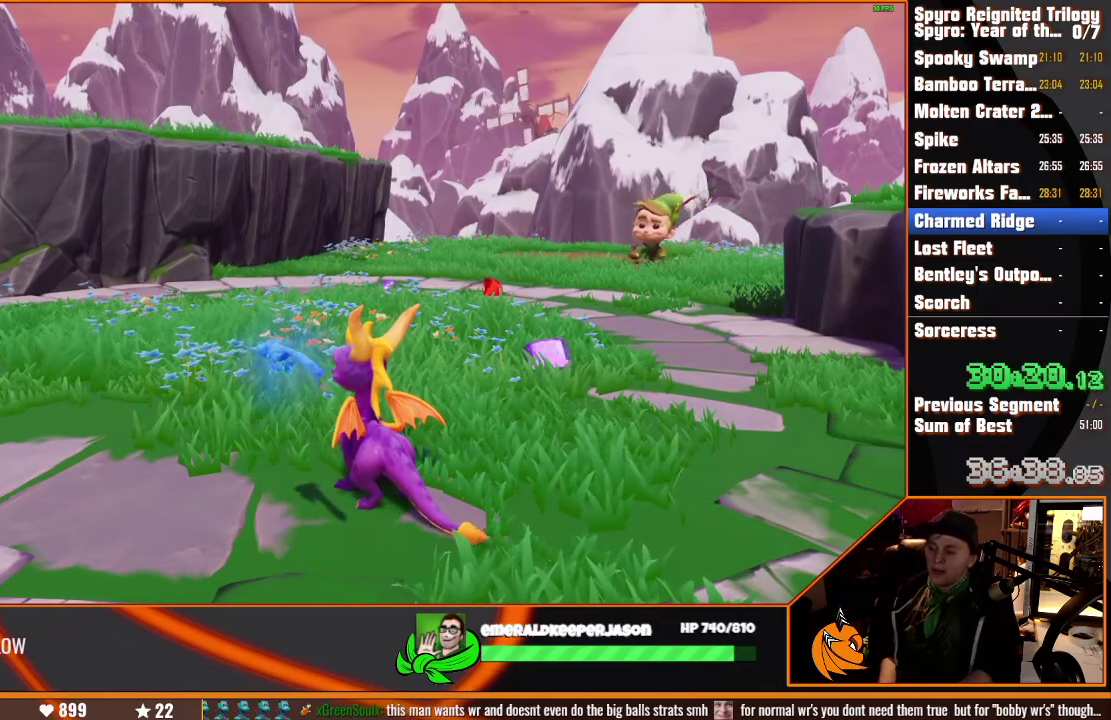
{"buttons": [], "left_stick": "center", "right_stick": "center", "events": []}
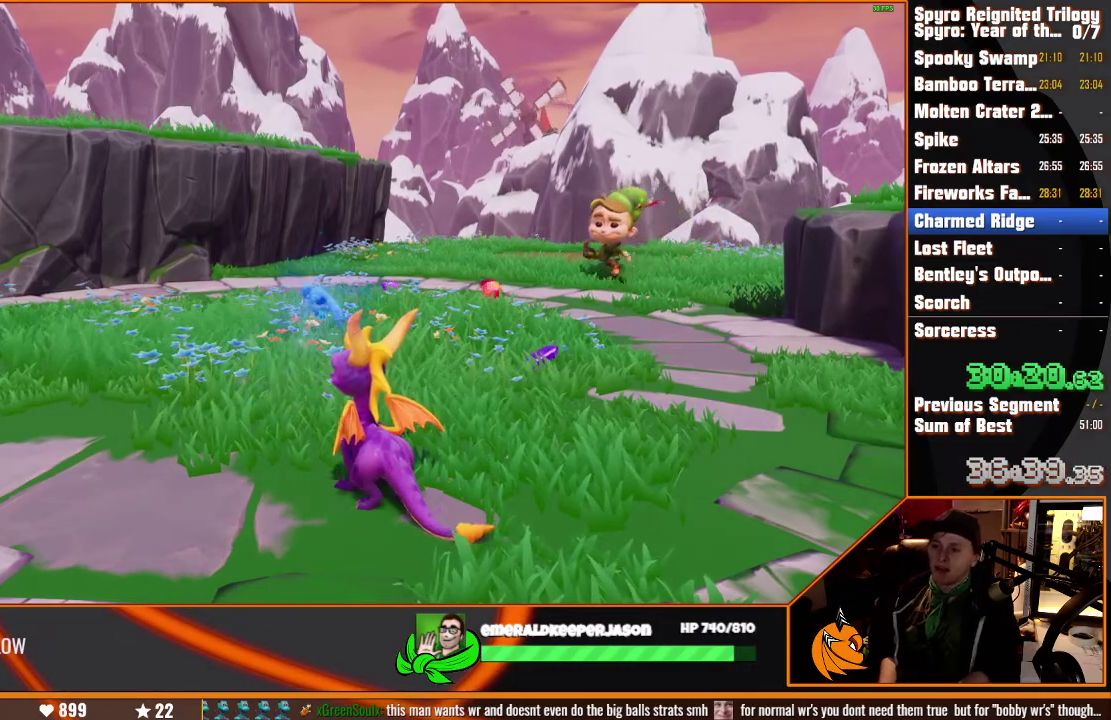
{"buttons": [], "left_stick": "up-right", "right_stick": "center", "events": [[267, "left_stick", "up-right"]]}
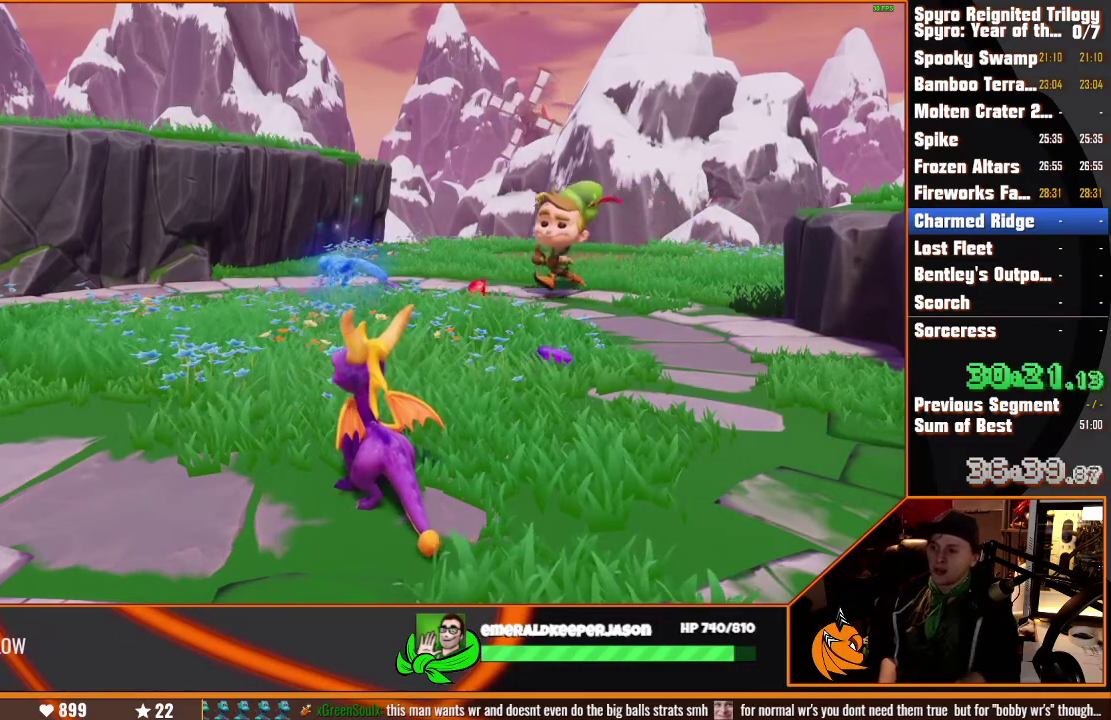
{"buttons": [], "left_stick": "up", "right_stick": "center"}
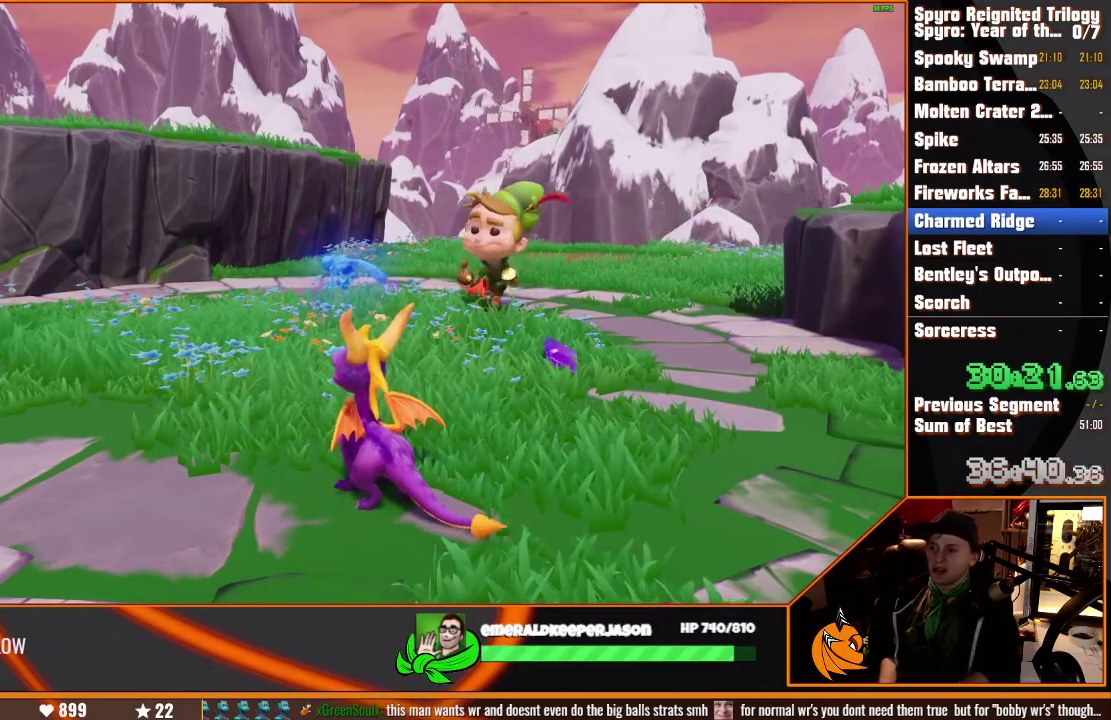
{"buttons": [], "left_stick": "center", "right_stick": "center", "events": [[33, "left_stick", "center"]]}
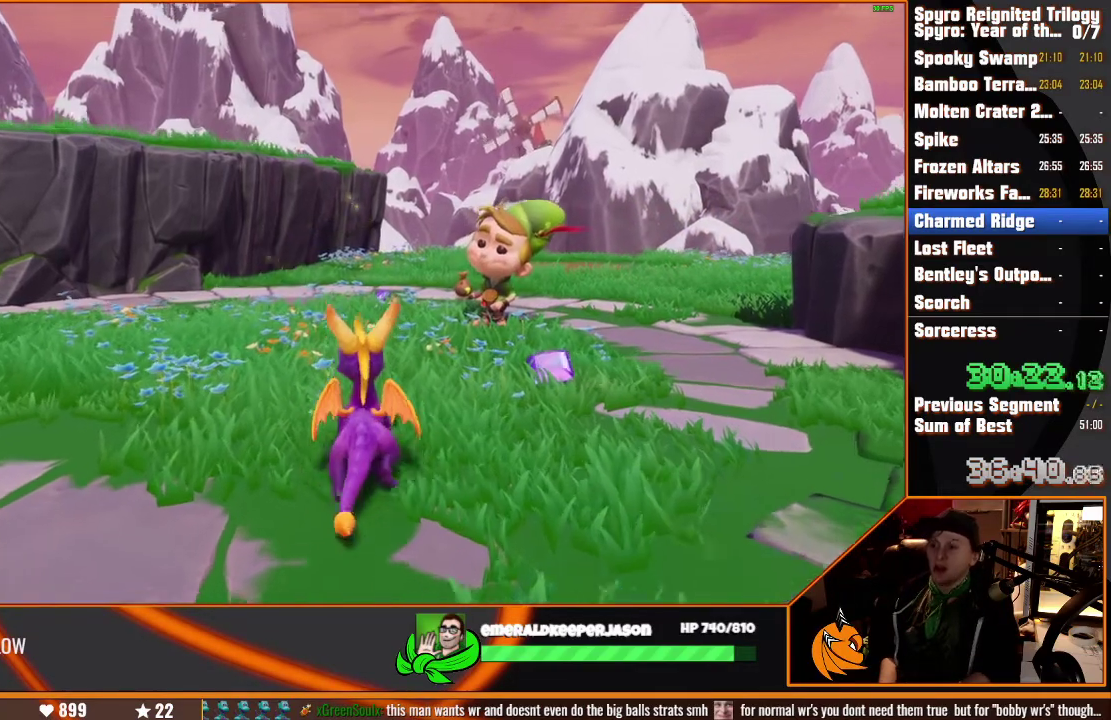
{"buttons": [], "left_stick": "center", "right_stick": "center", "events": []}
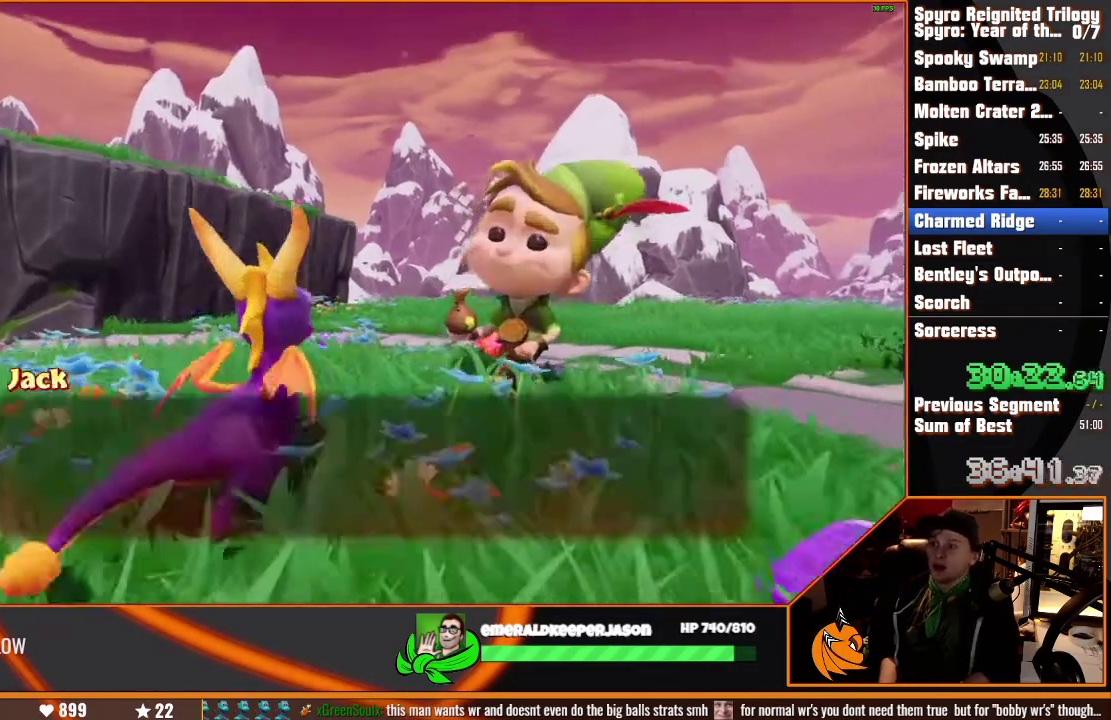
{"buttons": [], "left_stick": "center", "right_stick": "center", "events": [[350, "right_stick", "up-right"], [450, "right_stick", "center"]]}
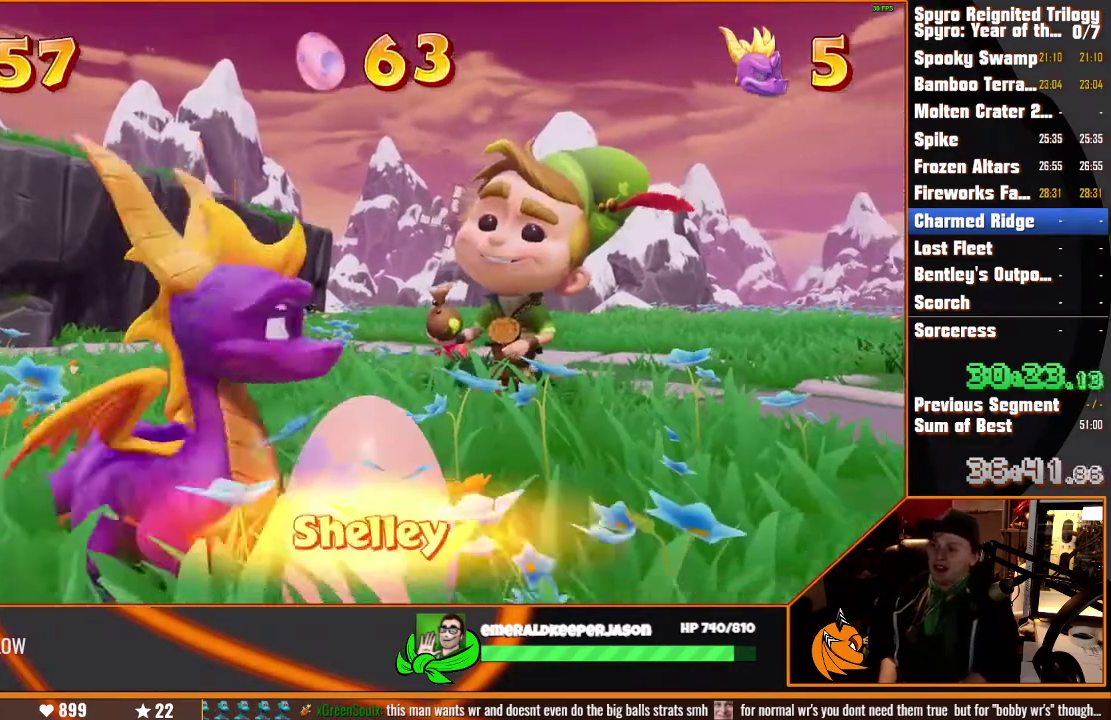
{"buttons": [], "left_stick": "up-left", "right_stick": "center"}
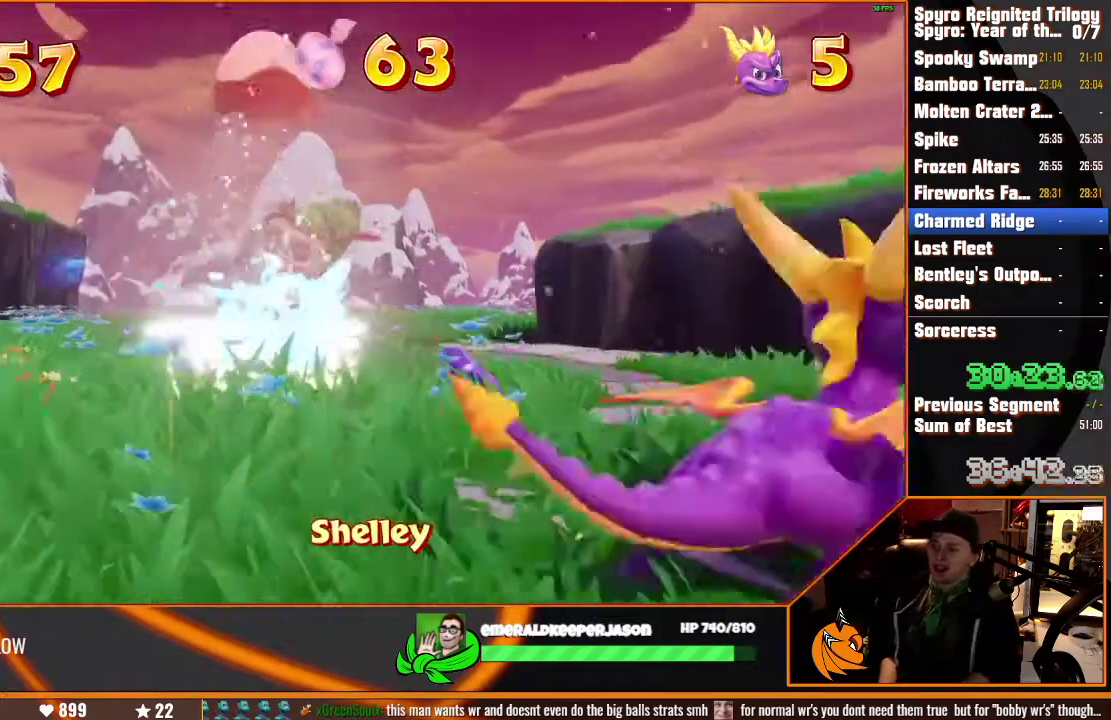
{"buttons": [], "left_stick": "up", "right_stick": "center"}
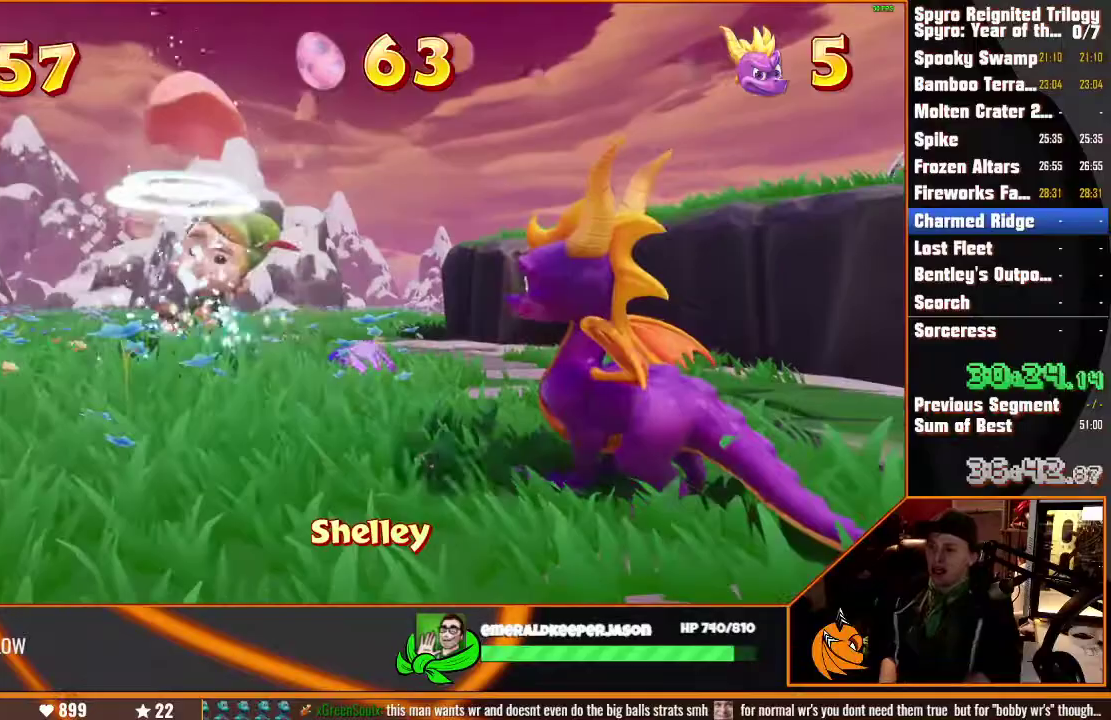
{"buttons": [], "left_stick": "center", "right_stick": "center", "events": [[433, "left_stick", "center"]]}
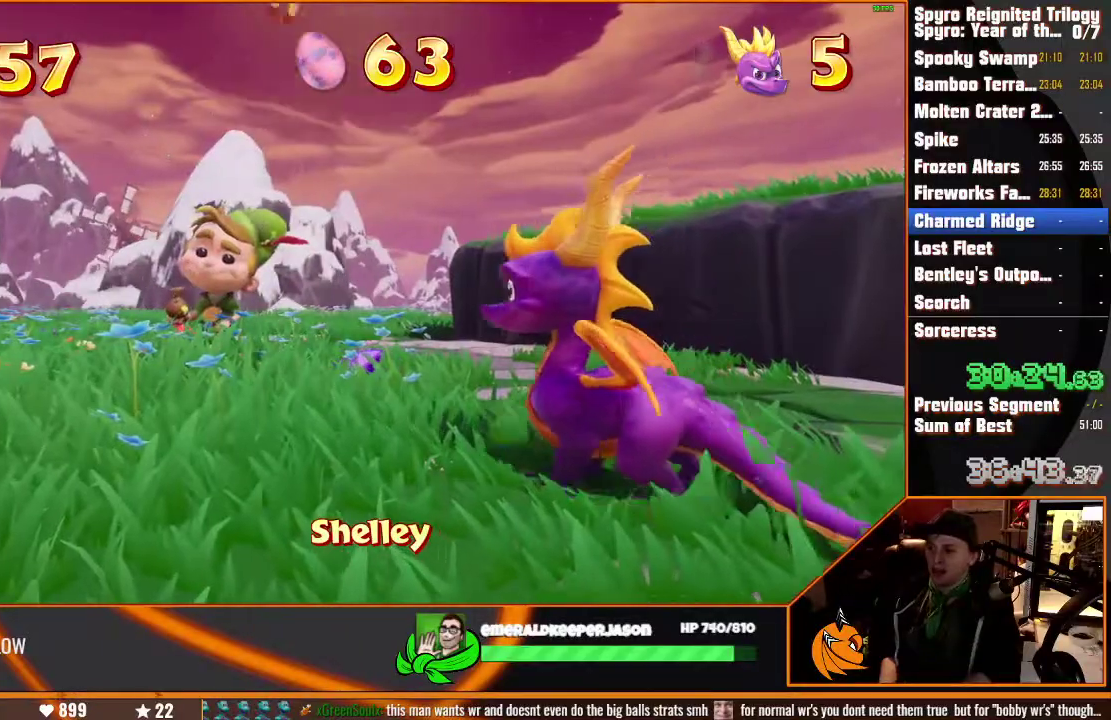
{"buttons": [], "left_stick": "center", "right_stick": "center"}
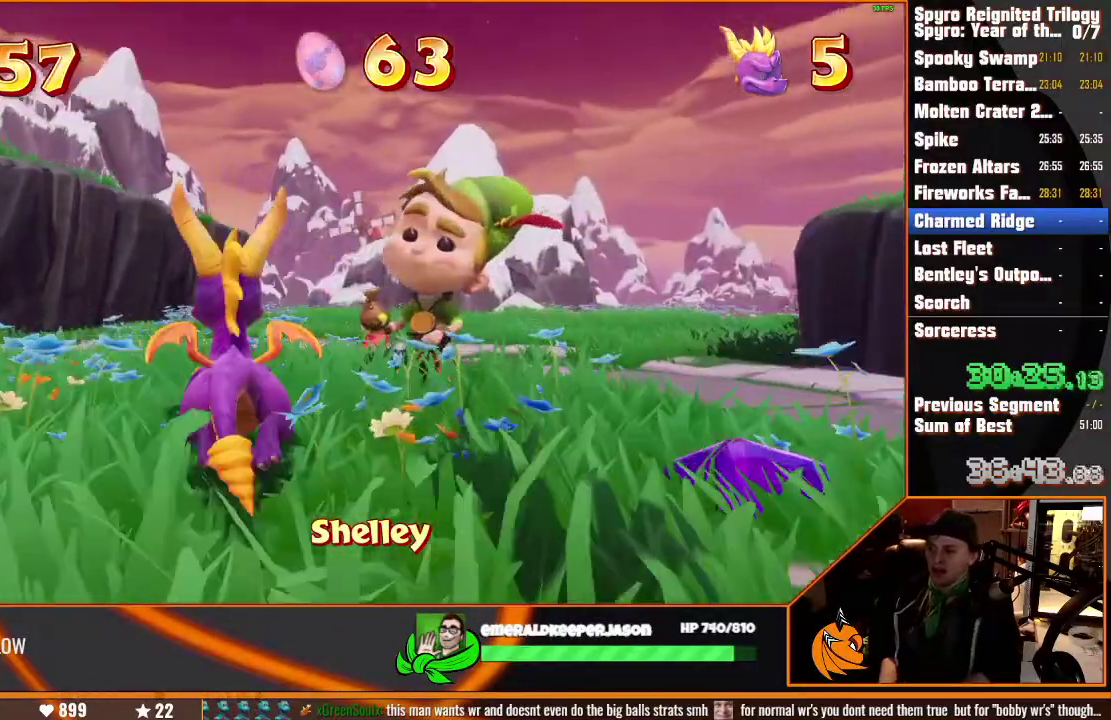
{"buttons": [], "left_stick": "center", "right_stick": "center"}
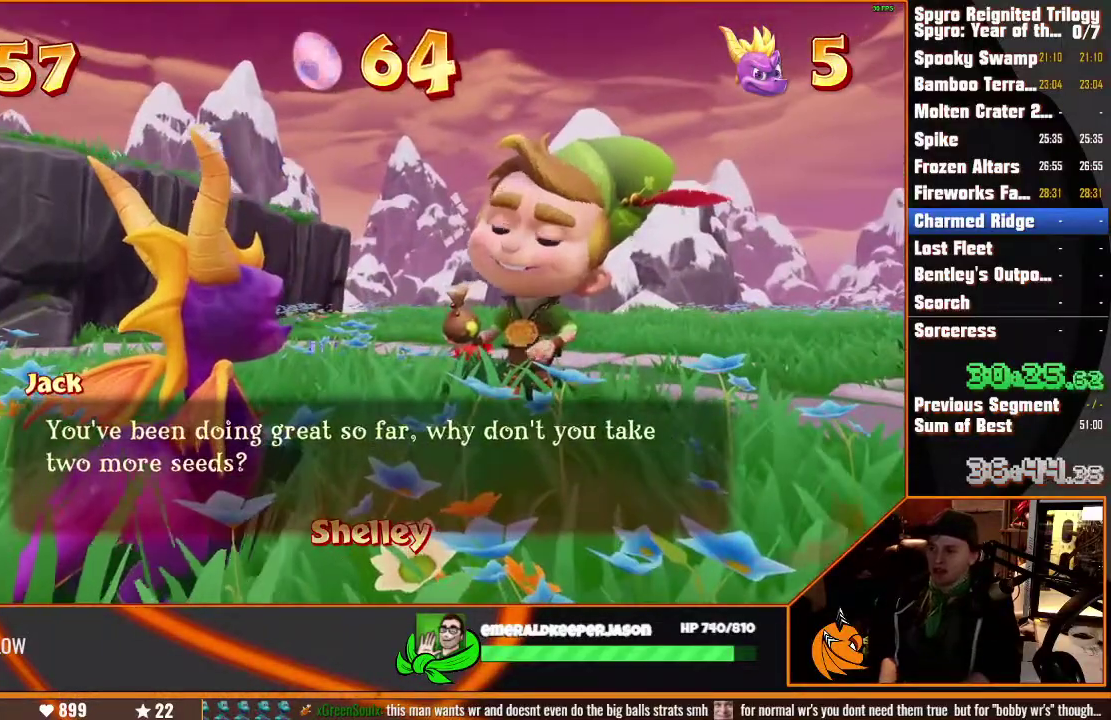
{"buttons": [], "left_stick": "up", "right_stick": "center", "events": [[33, "left_stick", "down-right"], [183, "left_stick", "center"], [233, "left_stick", "up"]]}
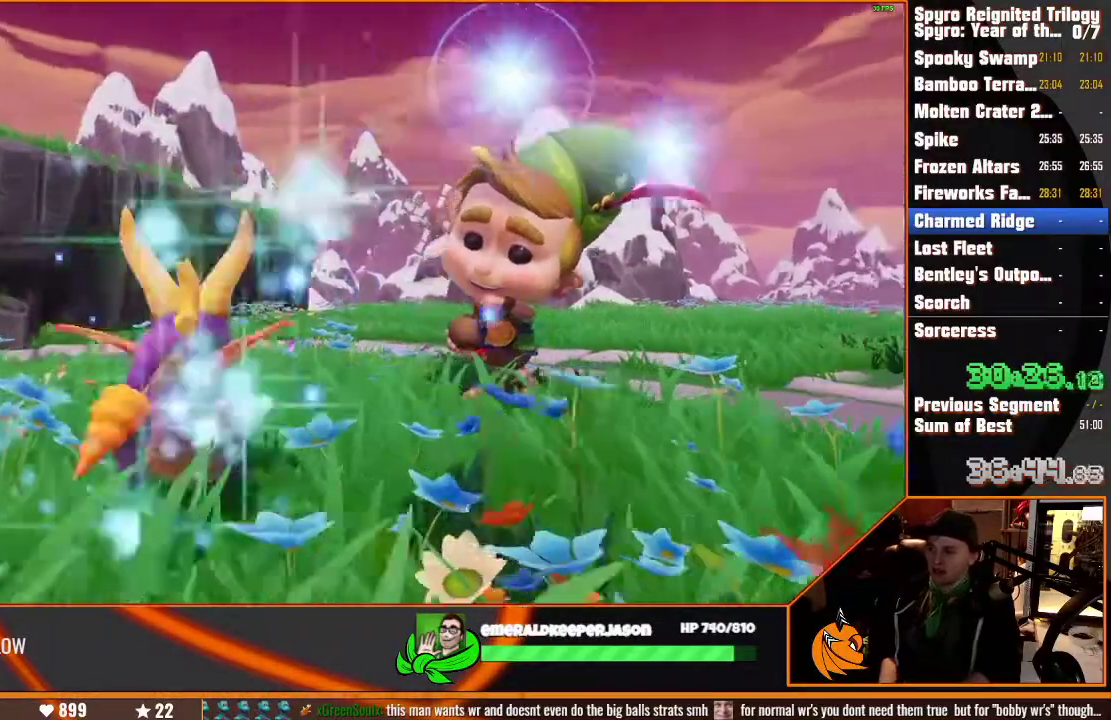
{"buttons": [], "left_stick": "down-right", "right_stick": "left", "events": [[267, "right_stick", "left"], [283, "left_stick", "center"], [383, "left_stick", "down-right"]]}
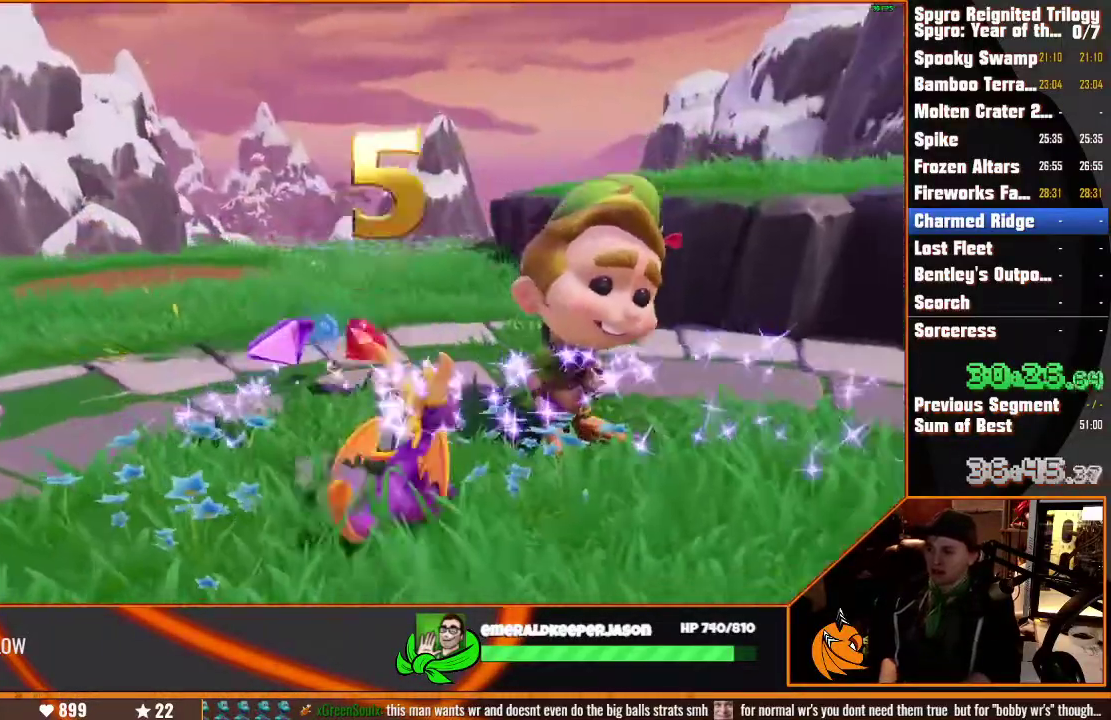
{"buttons": [], "left_stick": "center", "right_stick": "center", "events": [[150, "left_stick", "center"], [483, "right_stick", "center"]]}
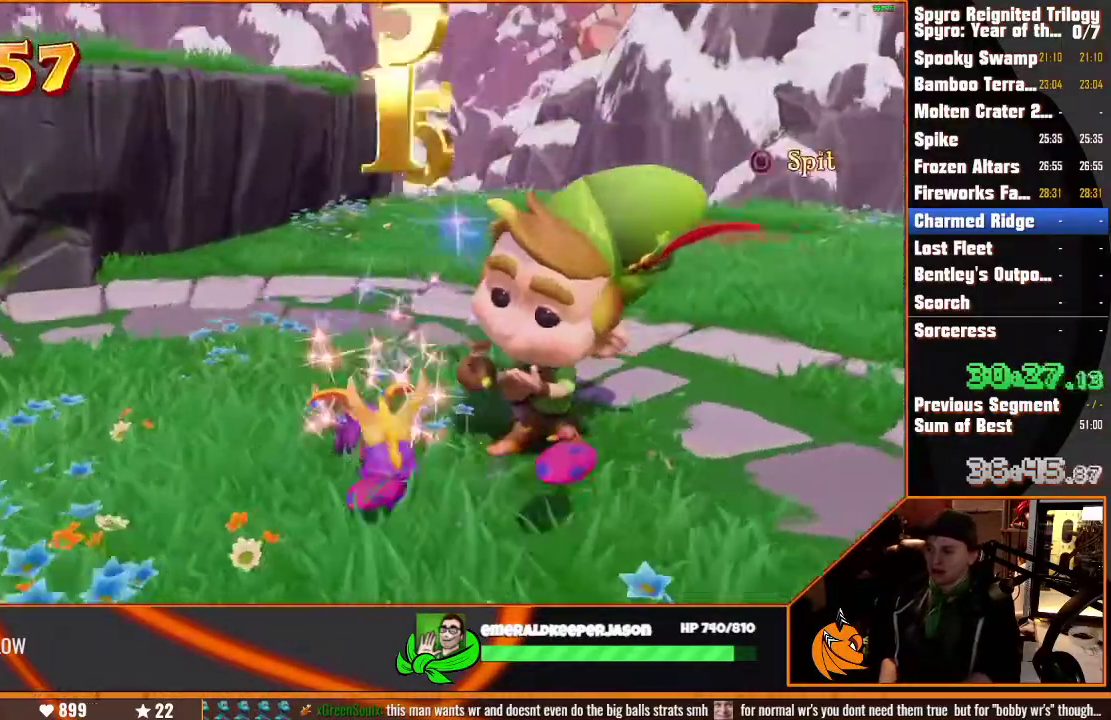
{"buttons": [], "left_stick": "left", "right_stick": "left", "events": [[17, "left_stick", "down-left"], [117, "left_stick", "center"], [283, "left_stick", "left"], [283, "right_stick", "left"]]}
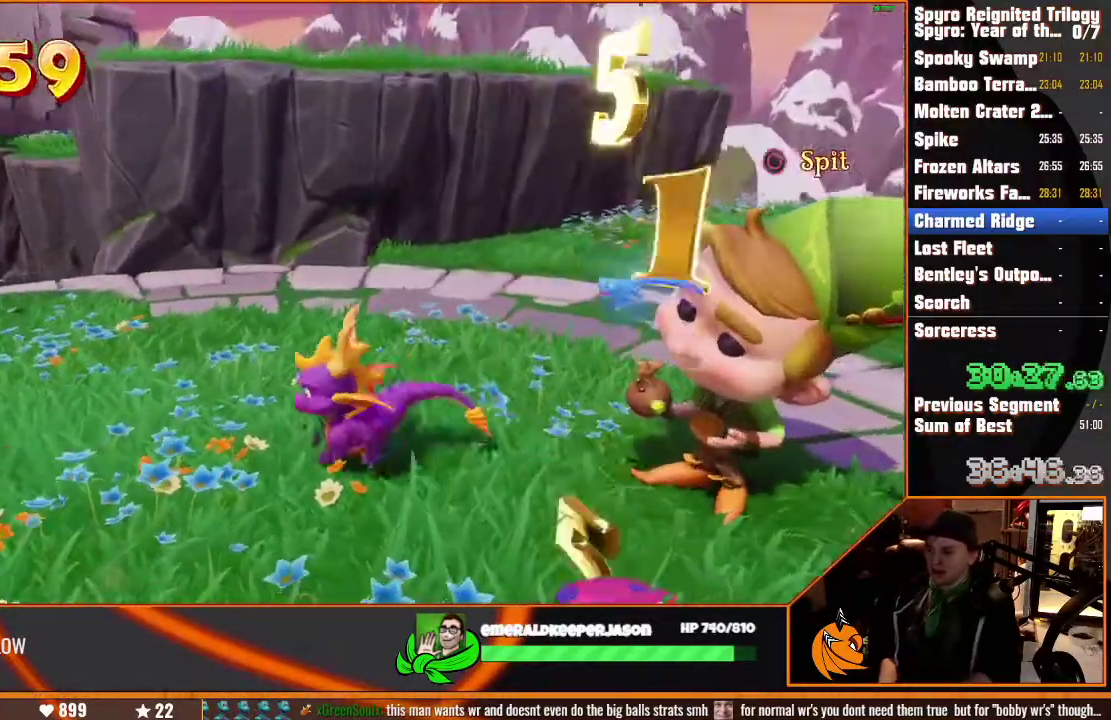
{"buttons": [], "left_stick": "center", "right_stick": "center", "events": [[33, "right_stick", "center"], [167, "left_stick", "up"], [267, "left_stick", "center"]]}
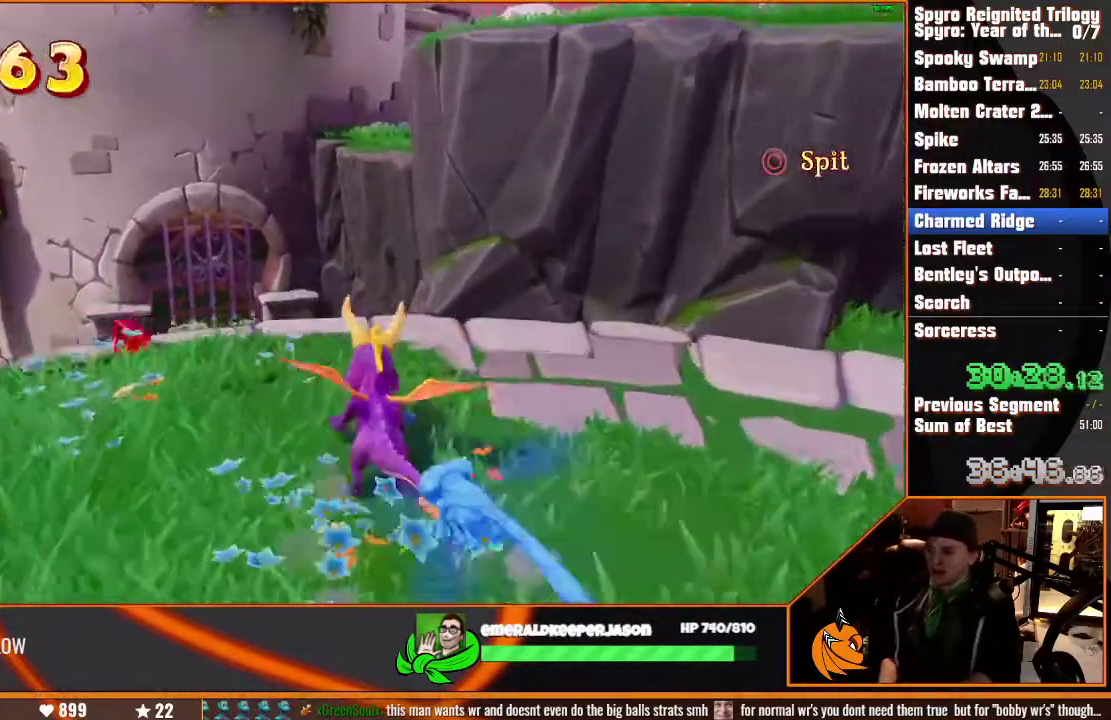
{"buttons": [], "left_stick": "up", "right_stick": "center", "events": [[100, "left_stick", "up-right"], [317, "left_stick", "up"]]}
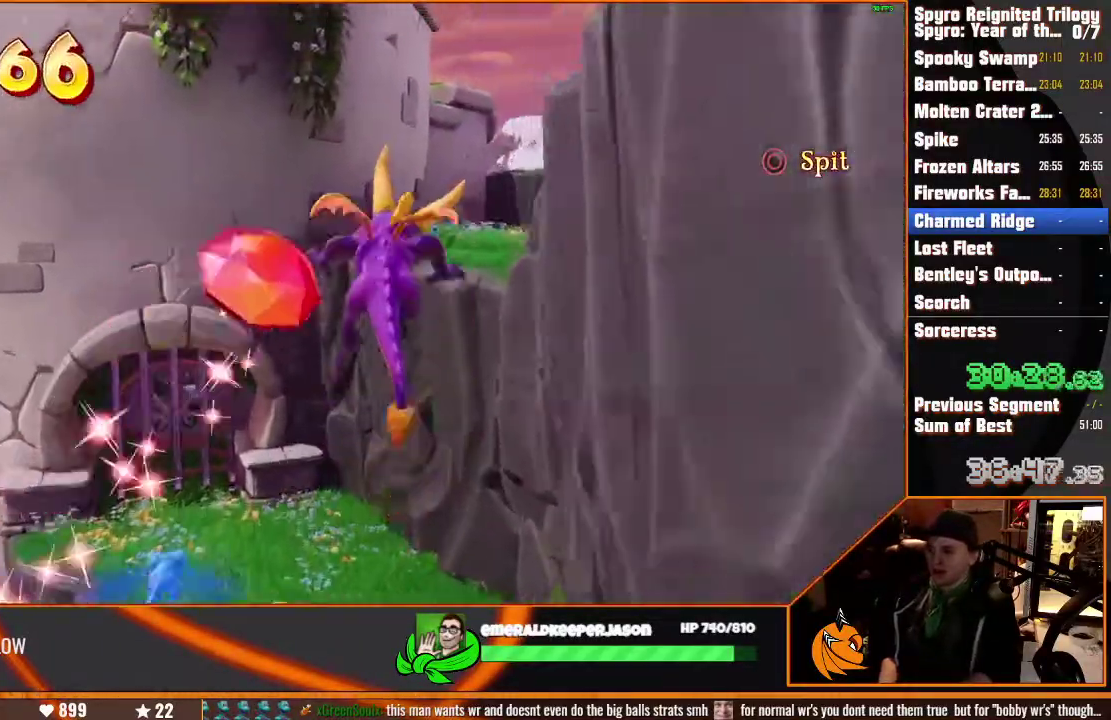
{"buttons": [], "left_stick": "up", "right_stick": "center"}
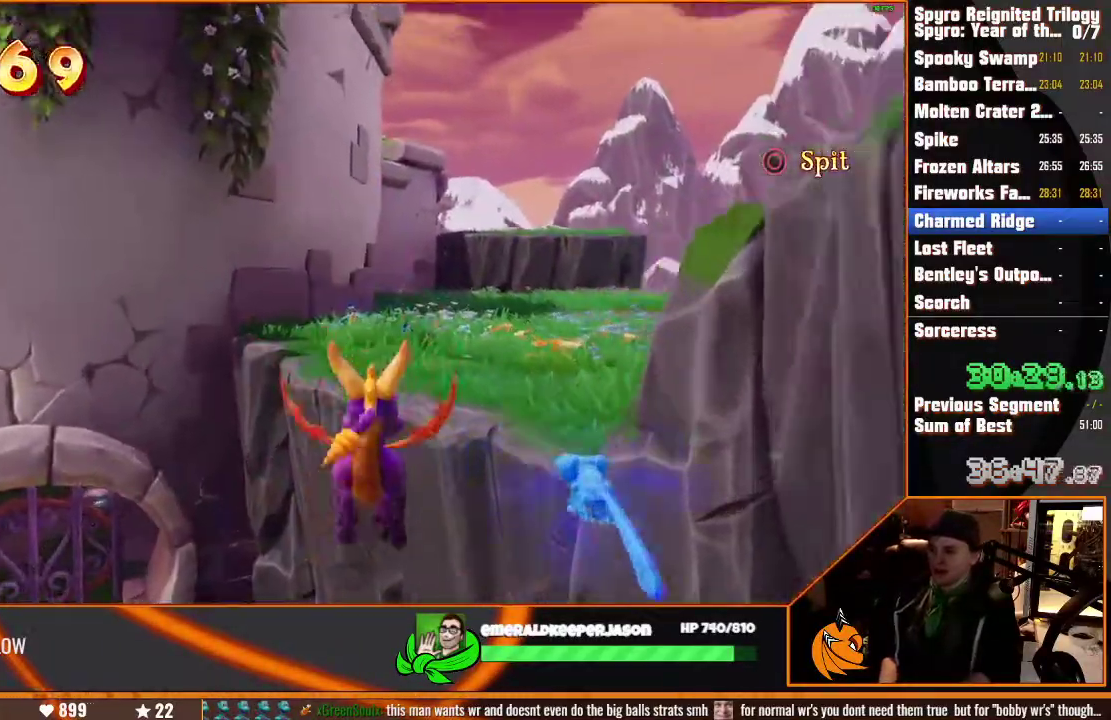
{"buttons": [], "left_stick": "up-right", "right_stick": "center", "events": [[50, "left_stick", "up-left"], [217, "left_stick", "up"], [367, "left_stick", "up-right"]]}
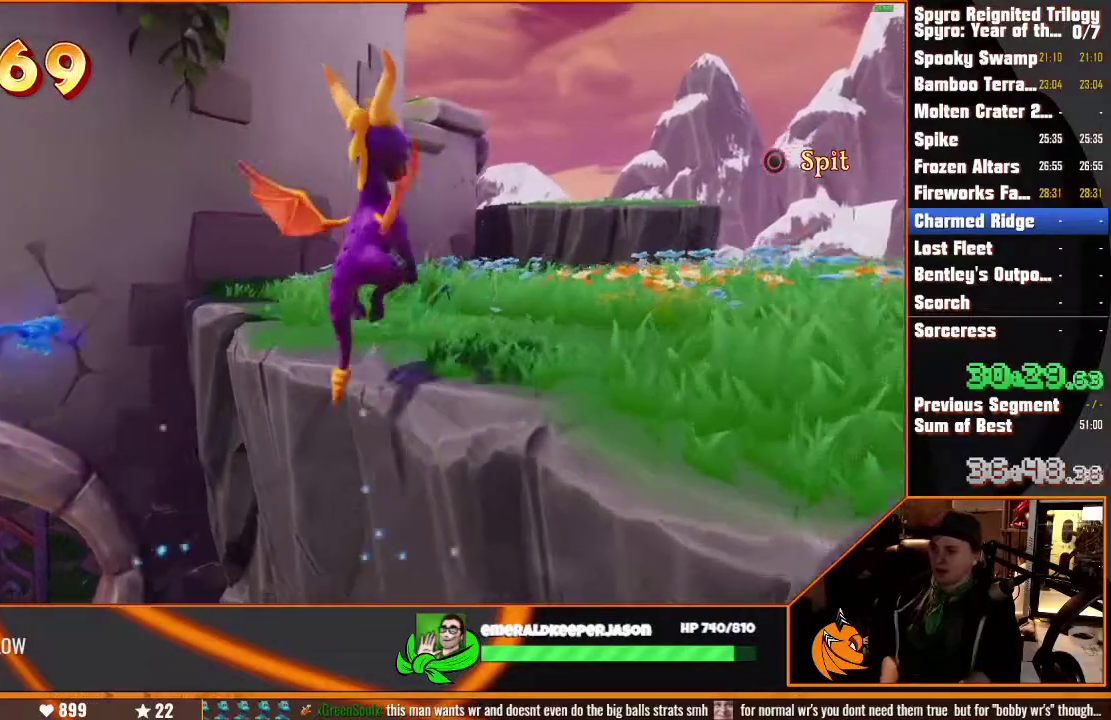
{"buttons": [], "left_stick": "up-right", "right_stick": "center"}